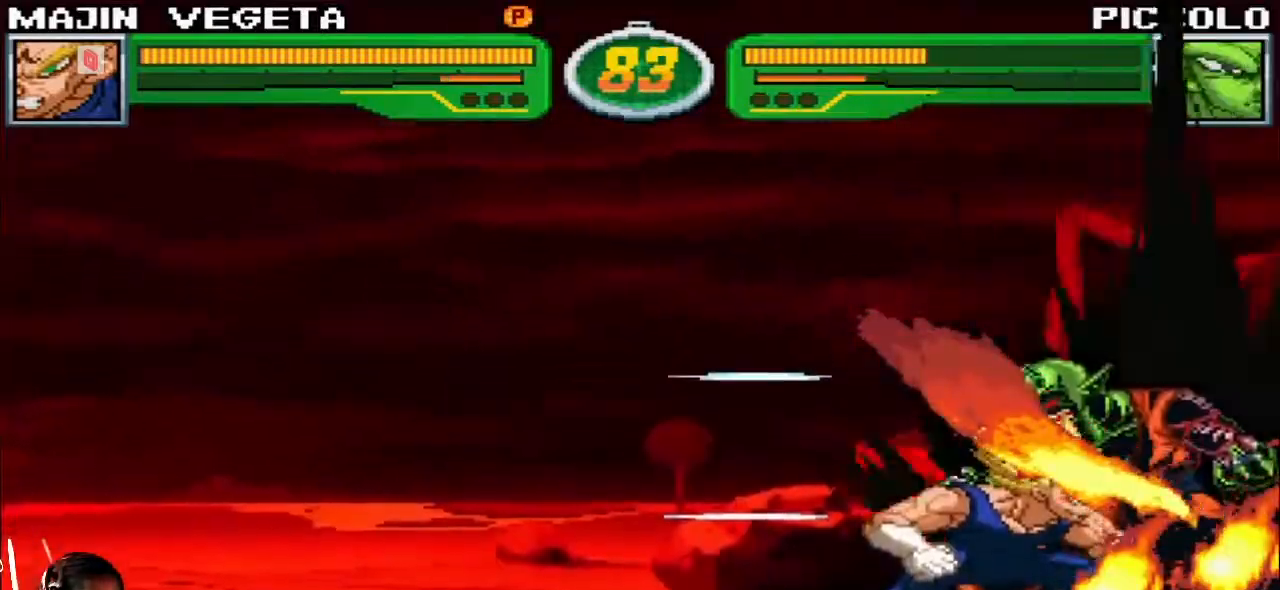
Gameplay with a controller (arcade stick); each line is a JSON object with the inputs held at the frame after it. "events" lists button and stick changes between this image and that frame as [ms after this image, input, new state], when the widget could be followed in between. Not read: L3 R3.
{"buttons": [], "left_stick": "down-left", "events": []}
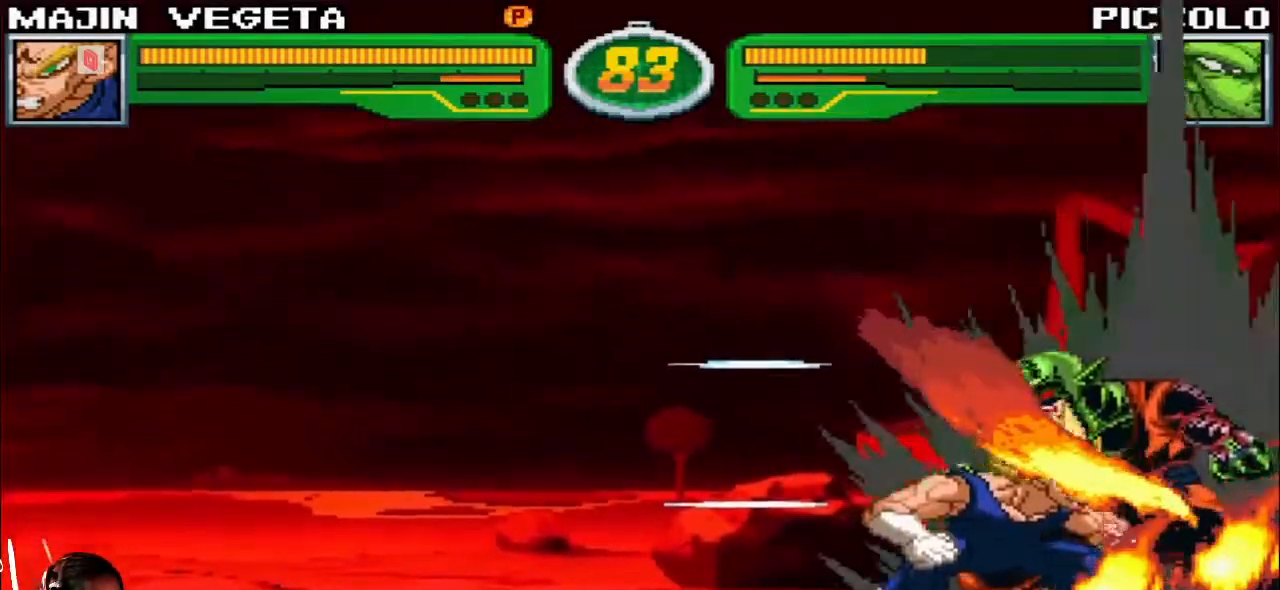
{"buttons": ["SQUARE"], "left_stick": "down-left", "events": [[300, "SQUARE", "down"], [367, "SQUARE", "up"], [450, "SQUARE", "down"]]}
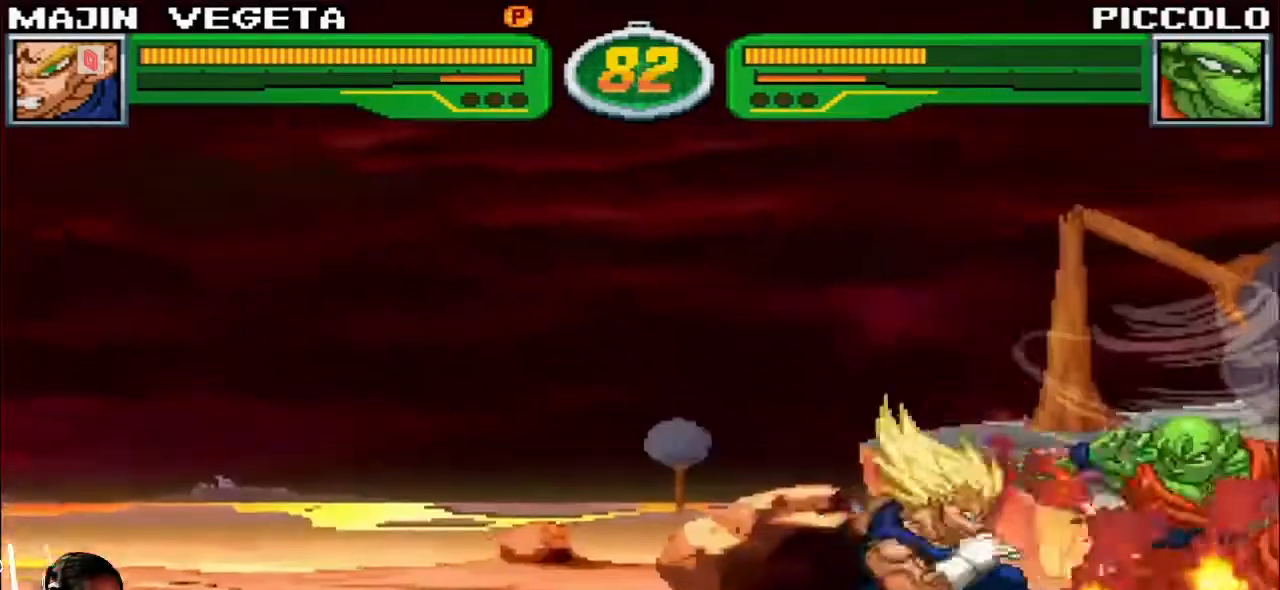
{"buttons": [], "left_stick": "center", "events": [[17, "SQUARE", "up"], [133, "TRIANGLE", "down"], [133, "left_stick", "center"], [183, "TRIANGLE", "up"], [383, "R1", "down"], [483, "R1", "up"]]}
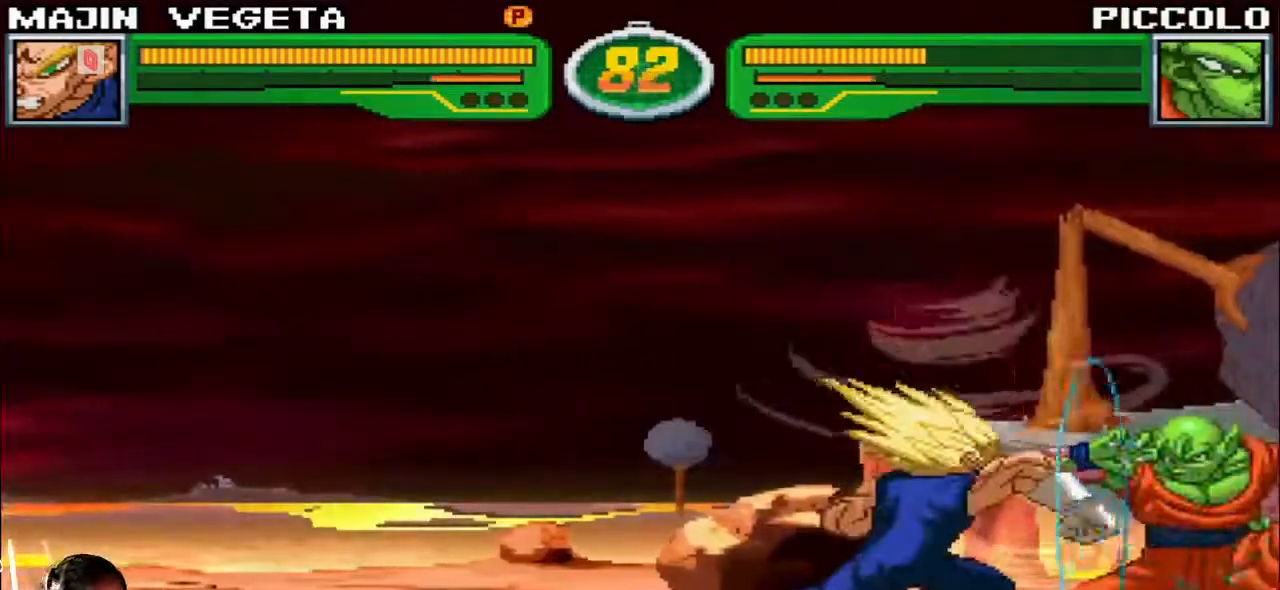
{"buttons": [], "left_stick": "down-right", "events": [[200, "left_stick", "right"], [267, "left_stick", "down"], [350, "left_stick", "down-right"], [400, "R1", "down"], [450, "R1", "up"]]}
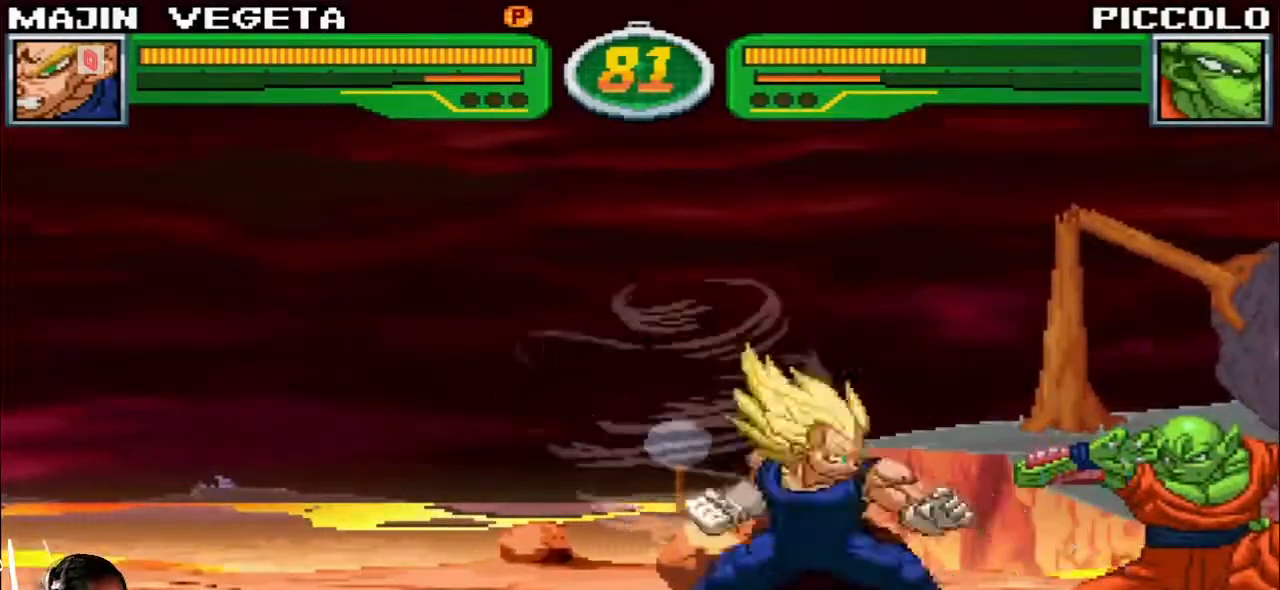
{"buttons": [], "left_stick": "center", "events": [[50, "left_stick", "center"], [67, "R1", "down"], [150, "R1", "up"]]}
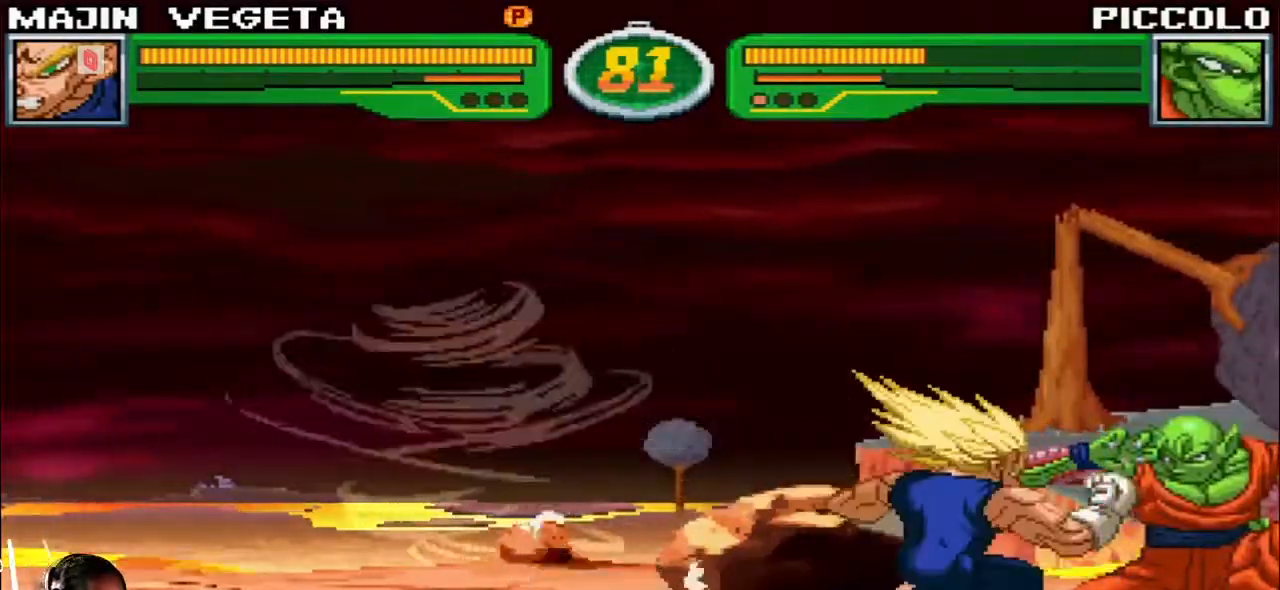
{"buttons": [], "left_stick": "down-right", "events": [[100, "SQUARE", "down"], [150, "SQUARE", "up"], [200, "left_stick", "right"], [267, "left_stick", "down"], [333, "left_stick", "down-right"], [367, "R1", "down"], [400, "R1", "up"]]}
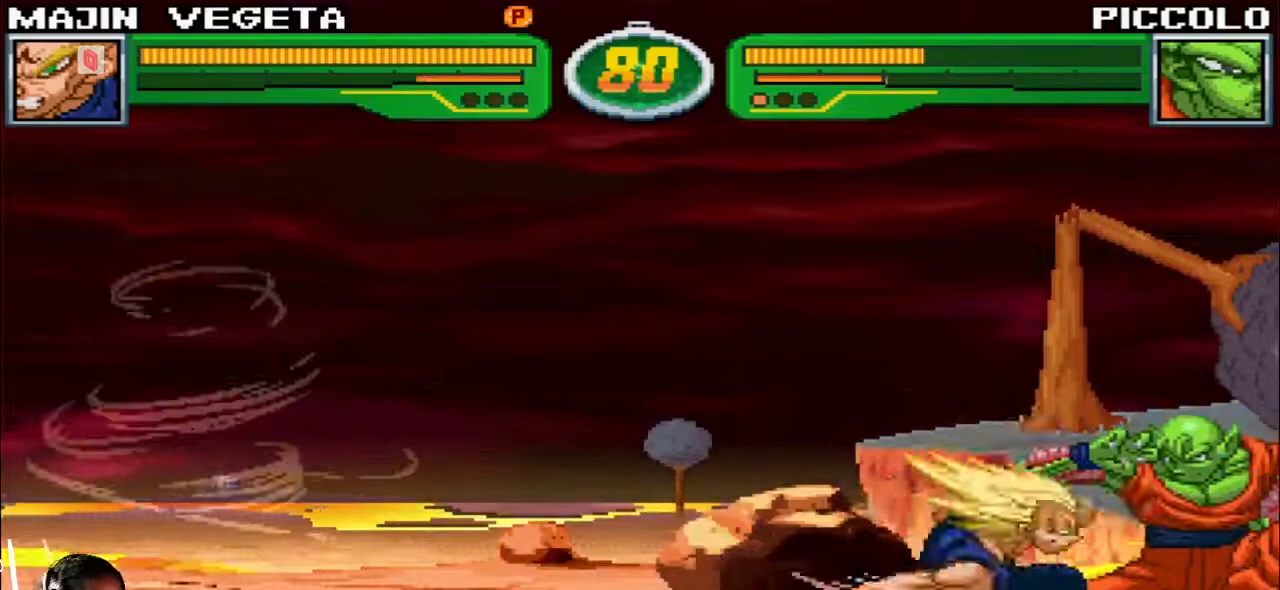
{"buttons": [], "left_stick": "center", "events": [[17, "R1", "down"], [50, "left_stick", "center"], [67, "R1", "up"], [167, "R1", "down"], [350, "R1", "up"]]}
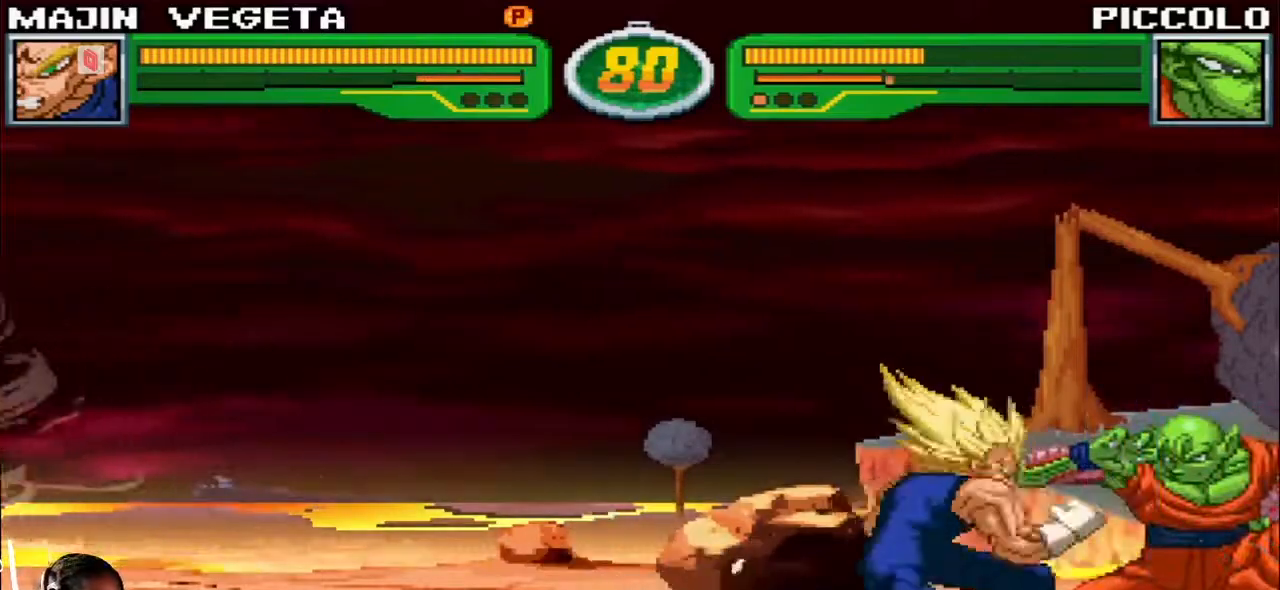
{"buttons": [], "left_stick": "center", "events": [[67, "SQUARE", "down"], [117, "SQUARE", "up"], [133, "left_stick", "right"], [200, "left_stick", "down"], [267, "left_stick", "down-right"], [300, "R1", "down"], [333, "R1", "up"], [433, "R1", "down"], [483, "left_stick", "center"], [500, "R1", "up"]]}
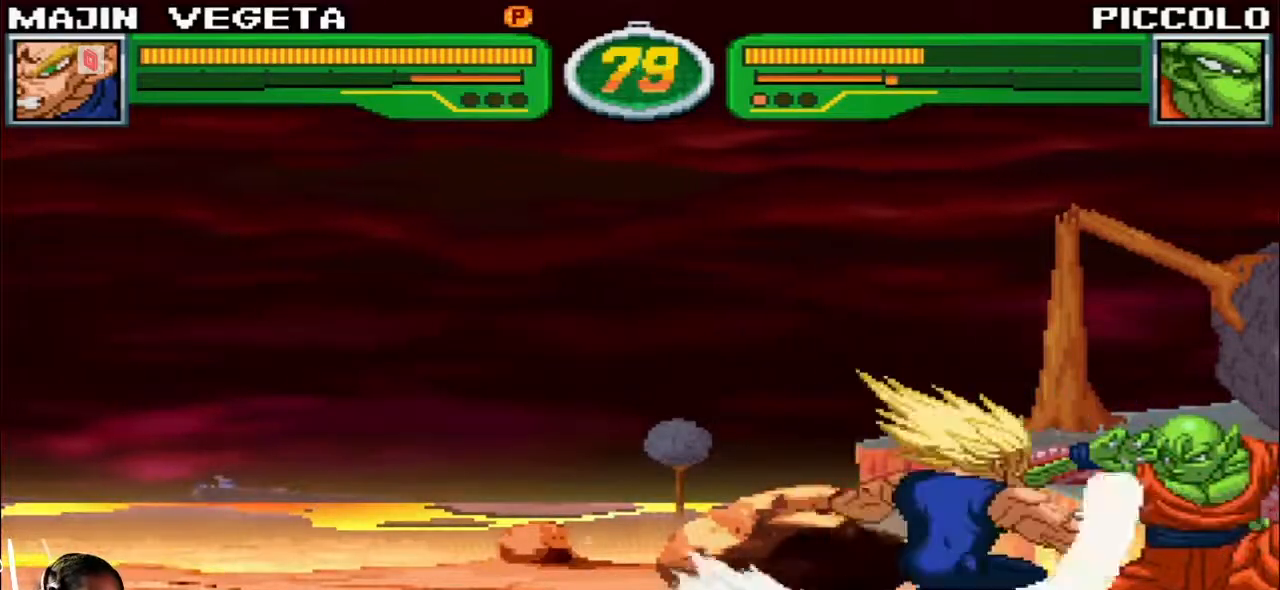
{"buttons": ["SQUARE"], "left_stick": "center", "events": [[117, "R1", "down"], [167, "R1", "up"], [500, "SQUARE", "down"]]}
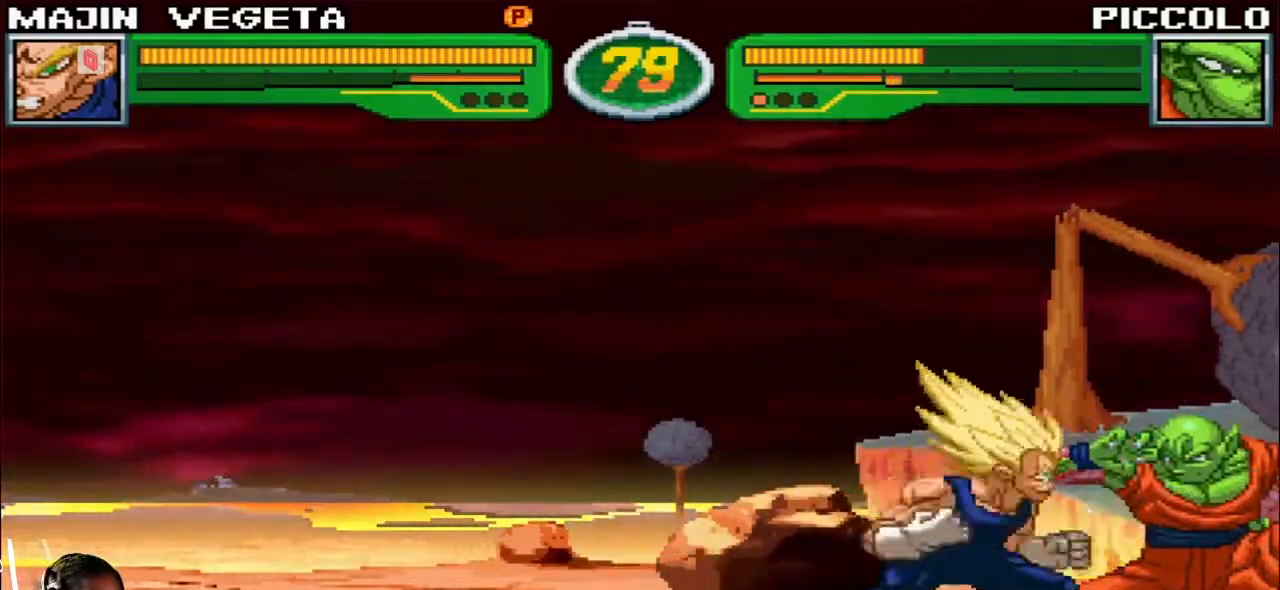
{"buttons": ["R1"], "left_stick": "center", "events": [[50, "SQUARE", "up"], [83, "left_stick", "right"], [150, "left_stick", "down"], [233, "left_stick", "down-right"], [250, "R1", "down"], [300, "R1", "up"], [400, "R1", "down"], [400, "left_stick", "center"], [433, "R1", "up"], [500, "R1", "down"]]}
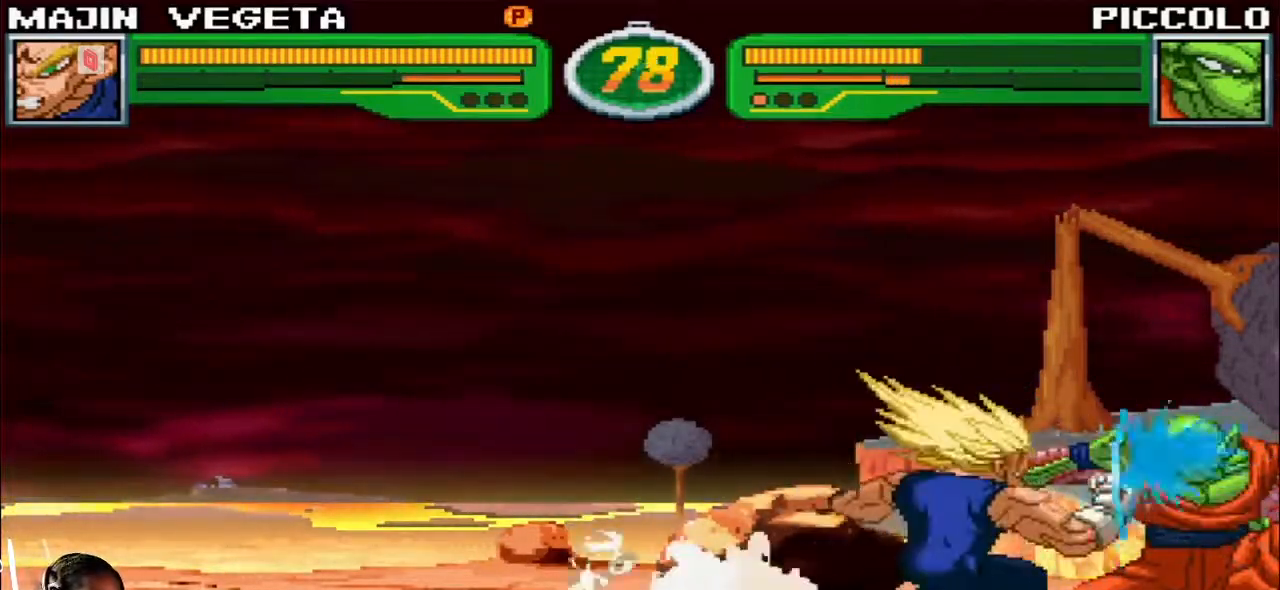
{"buttons": [], "left_stick": "center", "events": [[283, "R1", "up"], [433, "SQUARE", "down"], [483, "SQUARE", "up"]]}
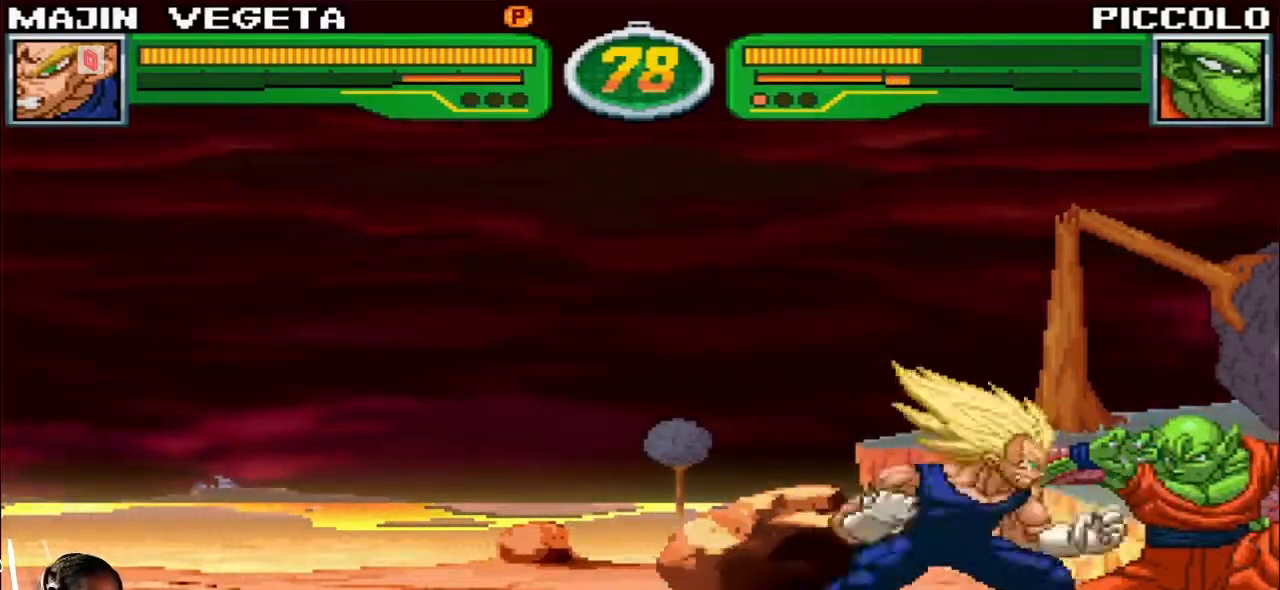
{"buttons": [], "left_stick": "down", "events": [[83, "TRIANGLE", "down"], [133, "TRIANGLE", "up"], [417, "left_stick", "right"], [483, "left_stick", "down"]]}
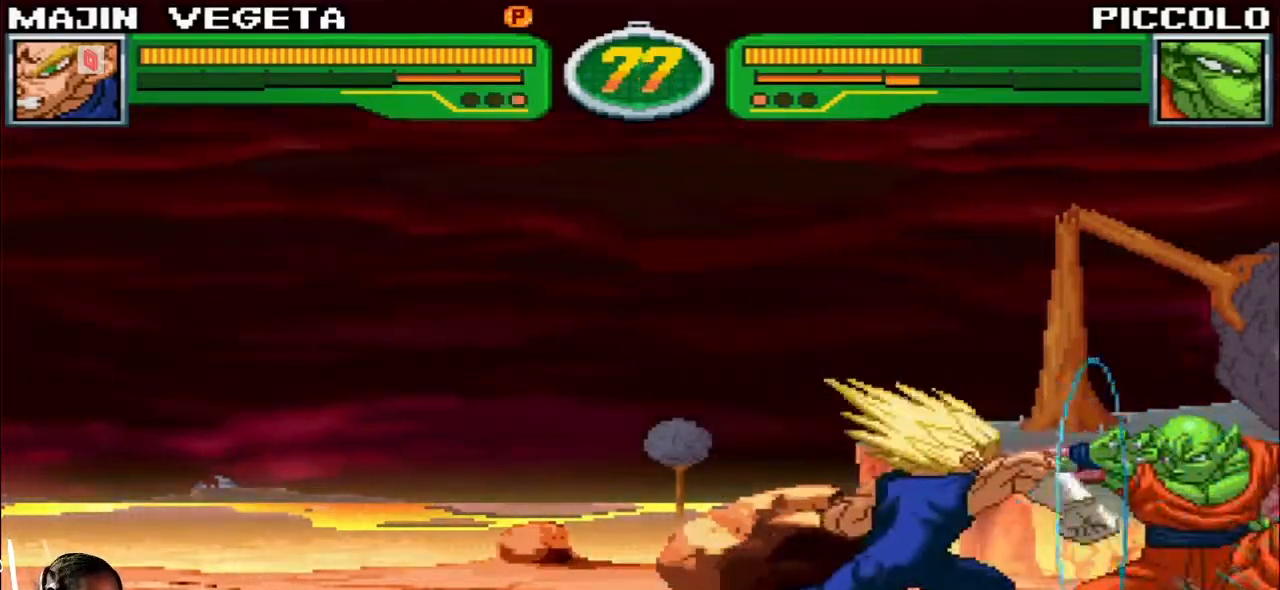
{"buttons": [], "left_stick": "center", "events": [[67, "left_stick", "down-right"], [83, "R1", "down"], [133, "R1", "up"], [233, "R1", "down"], [283, "left_stick", "center"], [300, "R1", "up"], [400, "R1", "down"], [467, "R1", "up"]]}
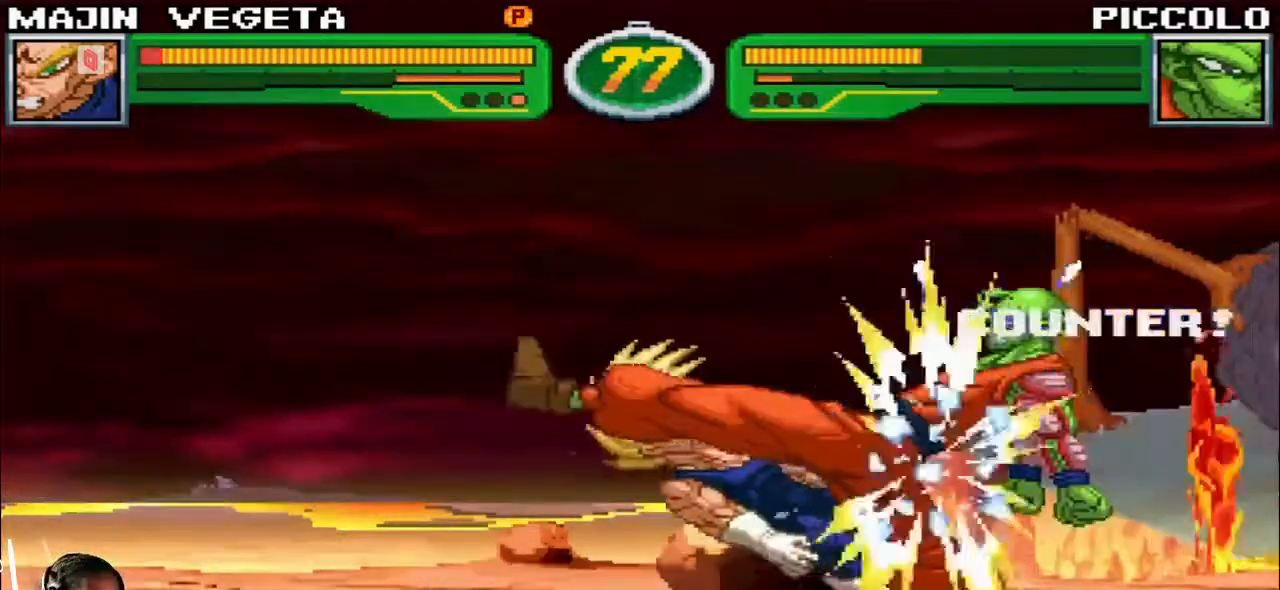
{"buttons": ["SQUARE", "TRIANGLE", "R1"], "left_stick": "down-left", "events": [[67, "left_stick", "down-left"], [217, "R1", "down"], [217, "SQUARE", "down"], [217, "TRIANGLE", "down"], [283, "R1", "up"], [283, "SQUARE", "up"], [283, "TRIANGLE", "up"], [383, "R1", "down"], [383, "SQUARE", "down"], [383, "TRIANGLE", "down"]]}
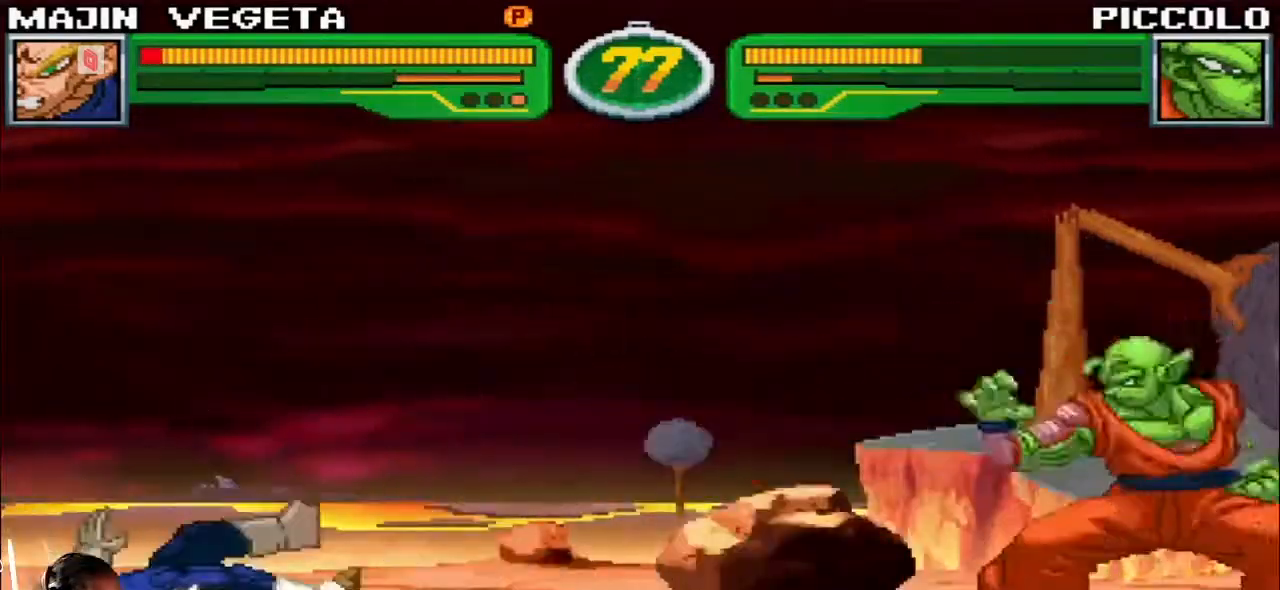
{"buttons": [], "left_stick": "left", "events": [[317, "SQUARE", "up"], [317, "TRIANGLE", "up"], [367, "R1", "up"], [417, "left_stick", "left"]]}
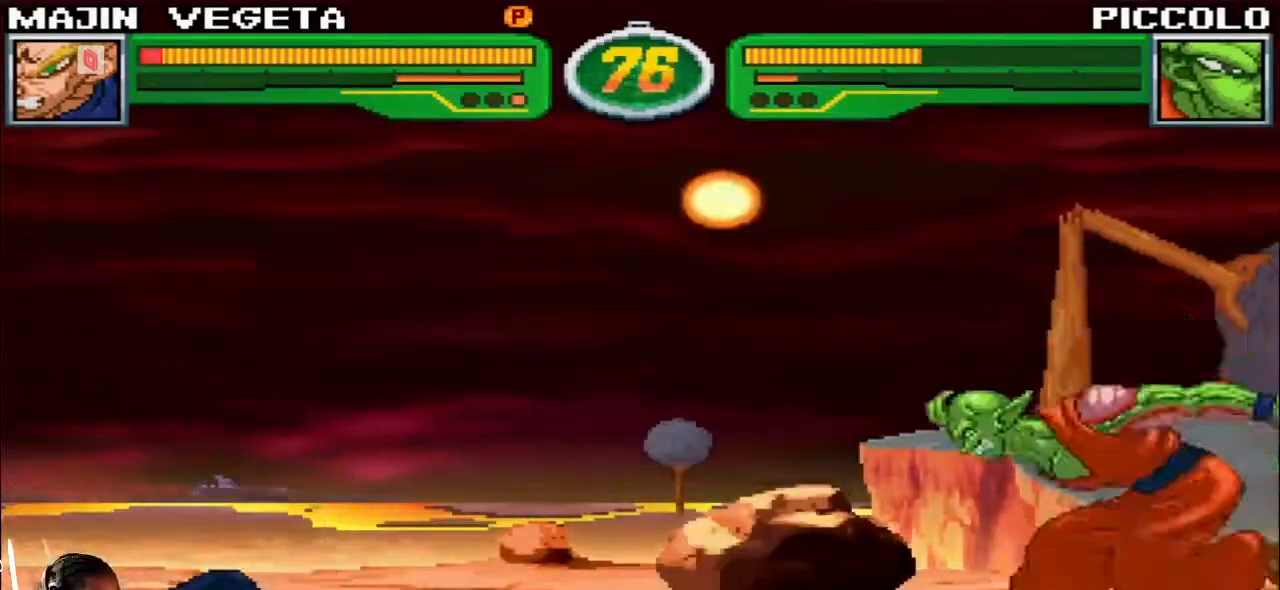
{"buttons": [], "left_stick": "left", "events": [[233, "left_stick", "center"], [500, "left_stick", "left"]]}
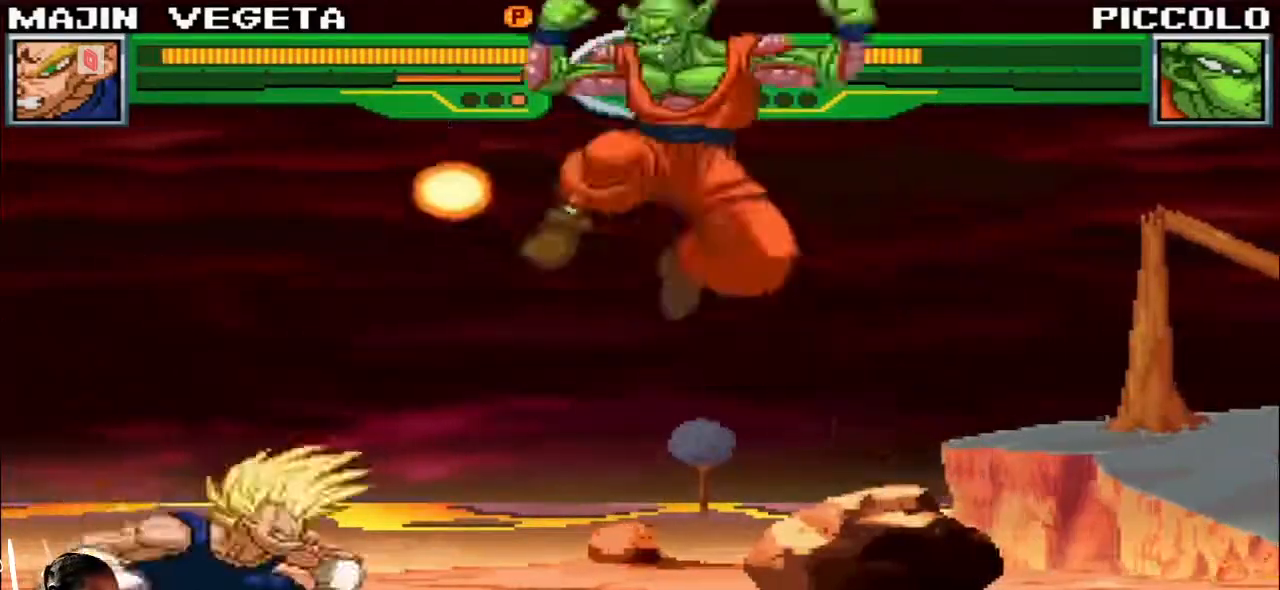
{"buttons": [], "left_stick": "left", "events": [[50, "left_stick", "center"], [133, "left_stick", "left"], [183, "left_stick", "center"], [233, "left_stick", "left"]]}
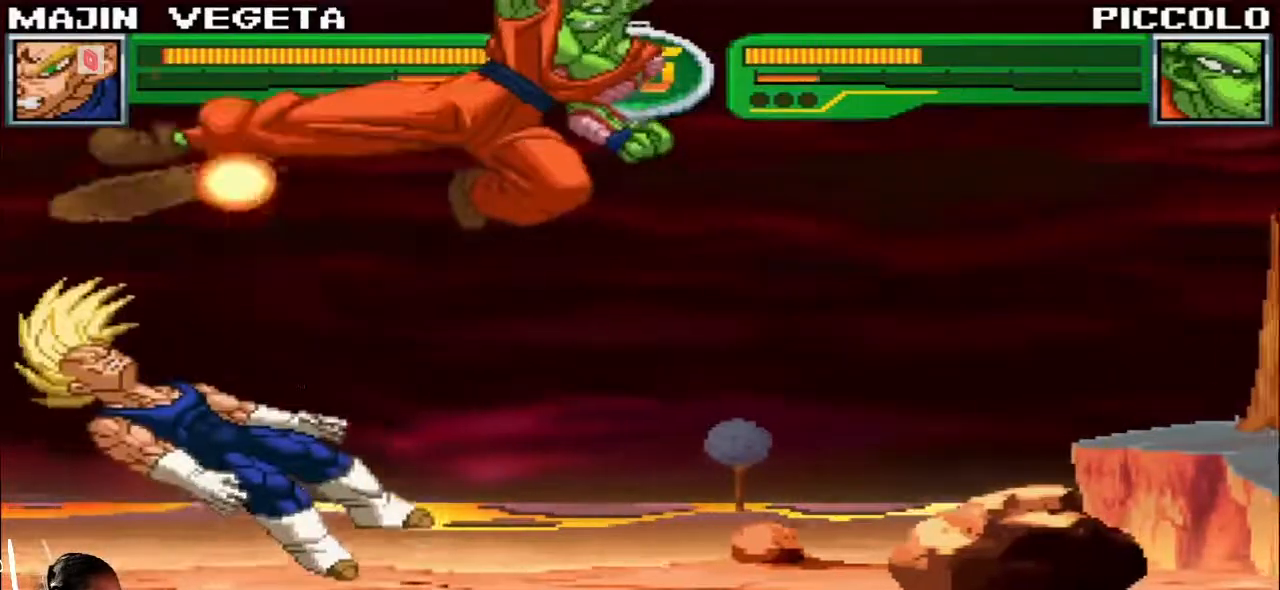
{"buttons": [], "left_stick": "left", "events": [[167, "left_stick", "down-left"], [300, "R1", "down"], [300, "TRIANGLE", "down"], [333, "left_stick", "left"], [350, "R1", "up"], [350, "TRIANGLE", "up"]]}
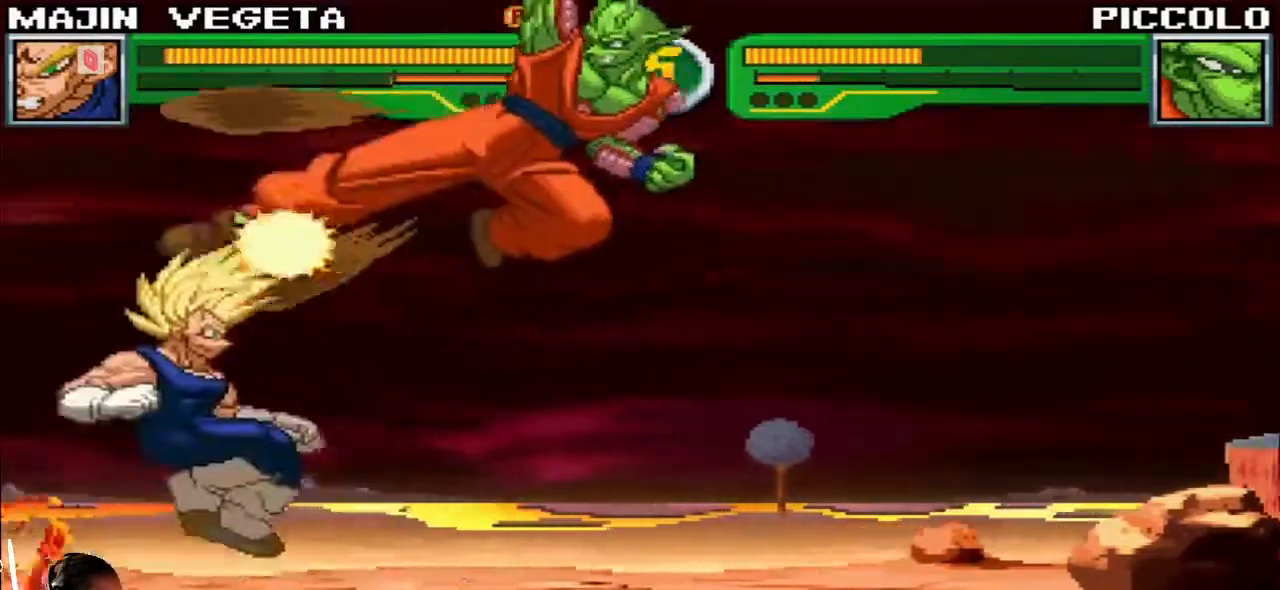
{"buttons": [], "left_stick": "left", "events": []}
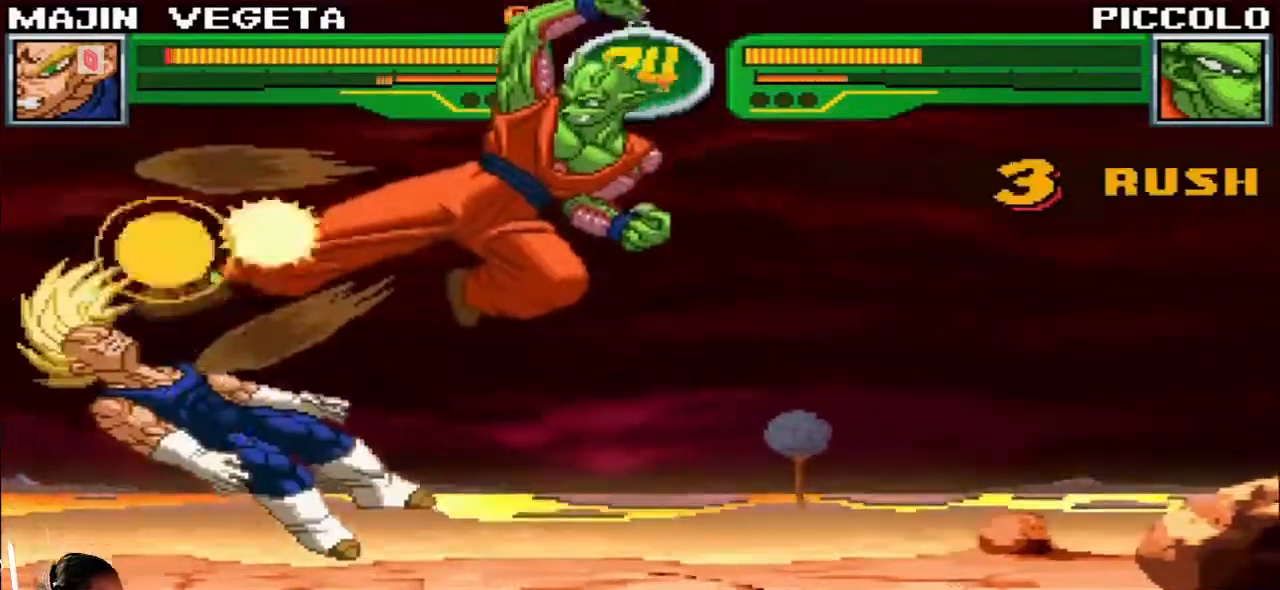
{"buttons": [], "left_stick": "left", "events": [[17, "left_stick", "down-left"], [250, "R1", "down"], [250, "TRIANGLE", "down"], [350, "TRIANGLE", "up"], [367, "R1", "up"], [433, "left_stick", "left"]]}
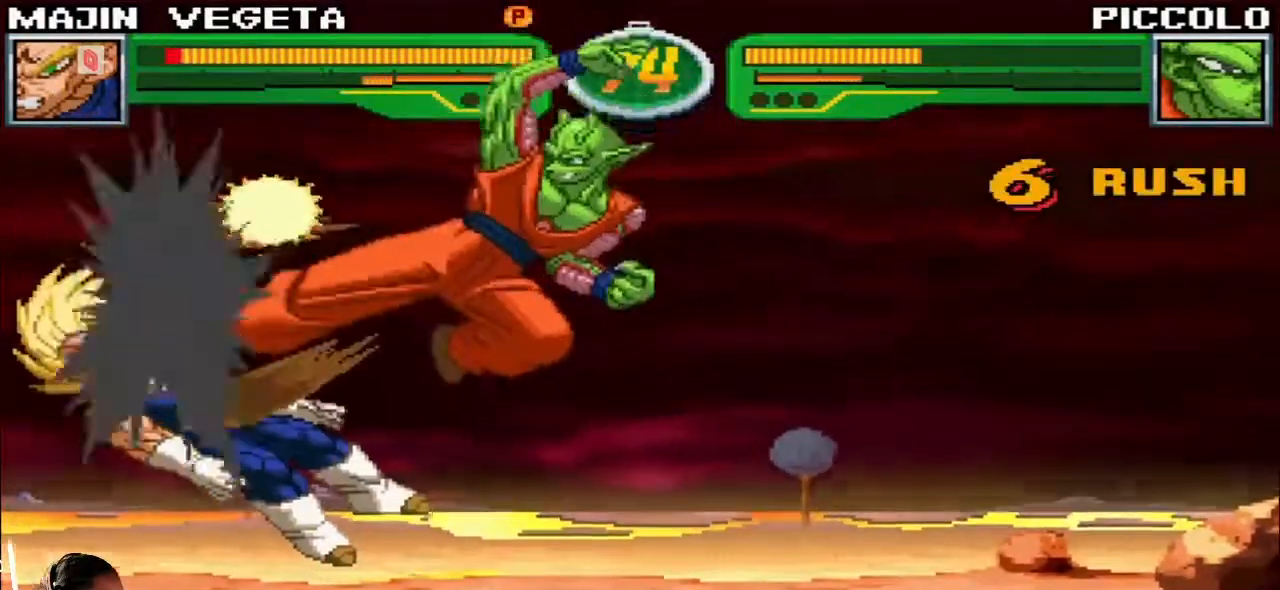
{"buttons": ["R1"], "left_stick": "down-left", "events": [[17, "R1", "down"], [17, "TRIANGLE", "down"], [167, "TRIANGLE", "up"], [183, "R1", "up"], [300, "left_stick", "down-left"], [350, "R1", "down"], [367, "TRIANGLE", "down"], [500, "TRIANGLE", "up"]]}
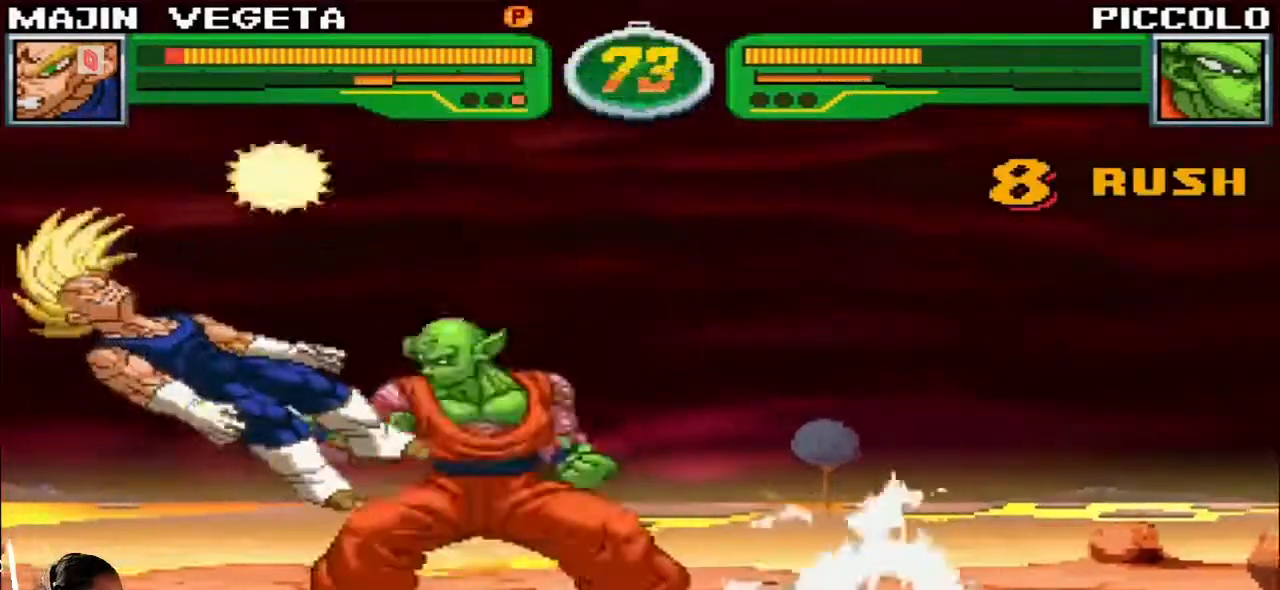
{"buttons": [], "left_stick": "down-left", "events": [[17, "R1", "up"], [150, "R1", "down"], [150, "TRIANGLE", "down"], [367, "TRIANGLE", "up"], [383, "R1", "up"]]}
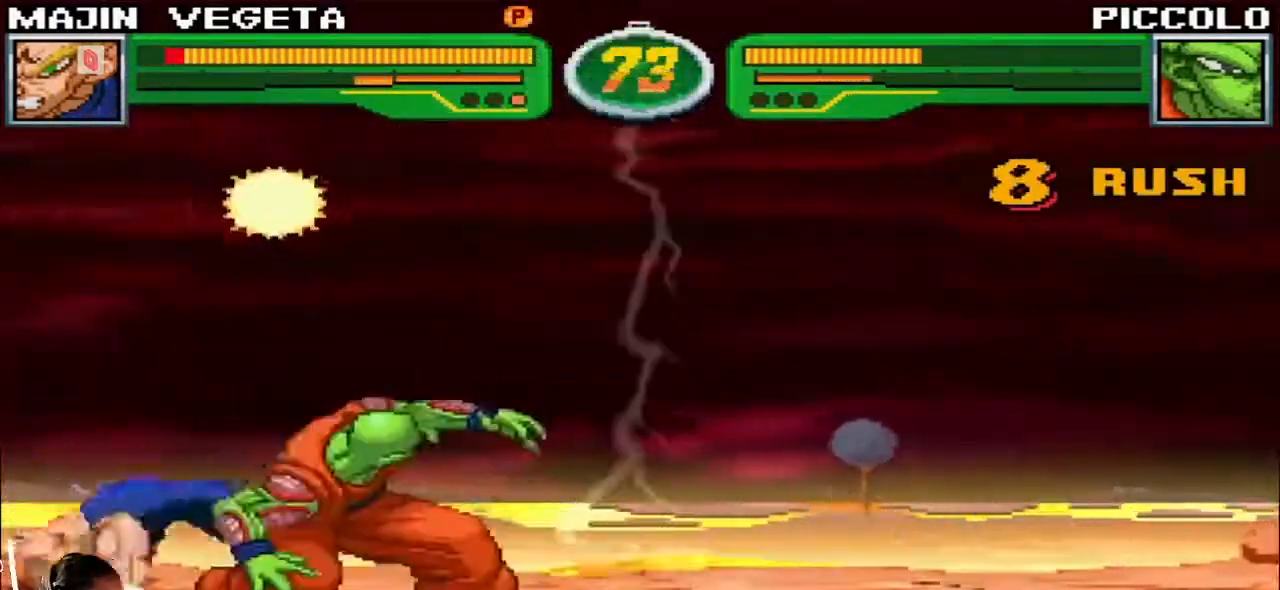
{"buttons": ["R1"], "left_stick": "down-left", "events": [[50, "R1", "down"], [50, "TRIANGLE", "down"], [483, "TRIANGLE", "up"]]}
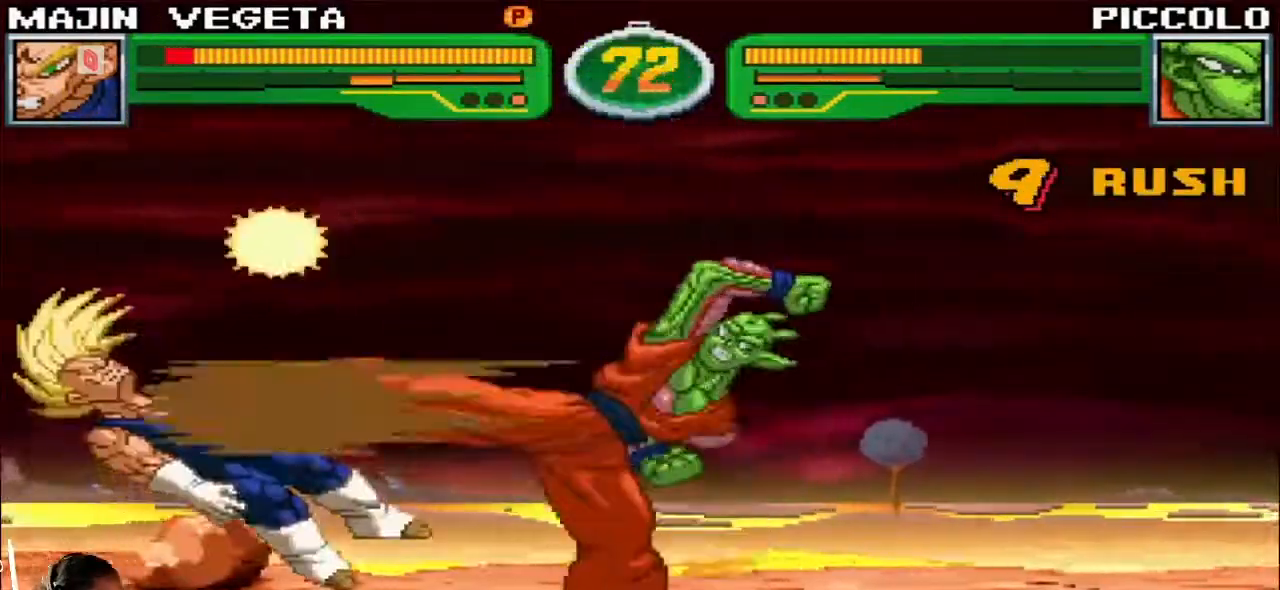
{"buttons": ["SQUARE", "TRIANGLE", "R1"], "left_stick": "down-left", "events": [[17, "left_stick", "left"], [67, "TRIANGLE", "down"], [367, "left_stick", "down-left"], [383, "TRIANGLE", "up"], [433, "TRIANGLE", "down"], [500, "SQUARE", "down"]]}